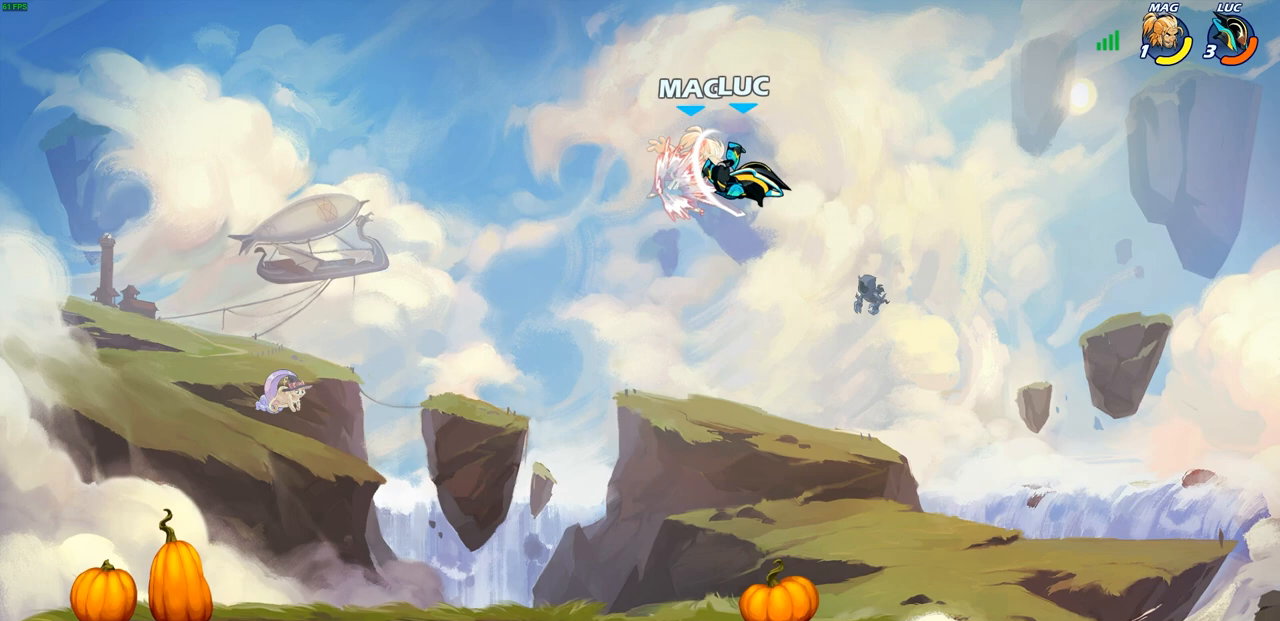
Gameplay with a controller (PlayStation layout); each line is a JSON object with the inputs held at the frame after it. "events" lists button and stick changes between this image and that frame as [ms after this image, input, new state], when the widget could be followed in between.
{"buttons": [], "left_stick": "left", "right_stick": "center", "events": [[67, "SQUARE", "up"], [167, "SQUARE", "down"], [250, "SQUARE", "up"], [333, "SQUARE", "down"], [400, "left_stick", "left"], [417, "SQUARE", "up"]]}
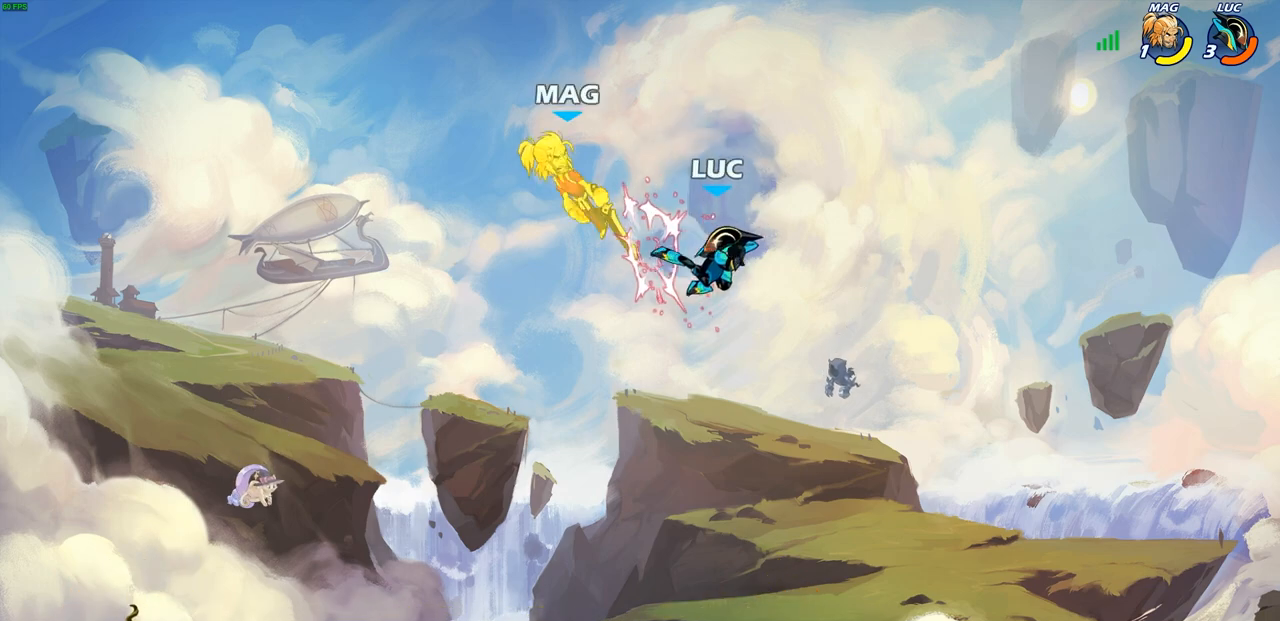
{"buttons": [], "left_stick": "left", "right_stick": "center", "events": [[200, "R2", "down"], [250, "CIRCLE", "down"], [350, "R2", "up"], [400, "CIRCLE", "up"]]}
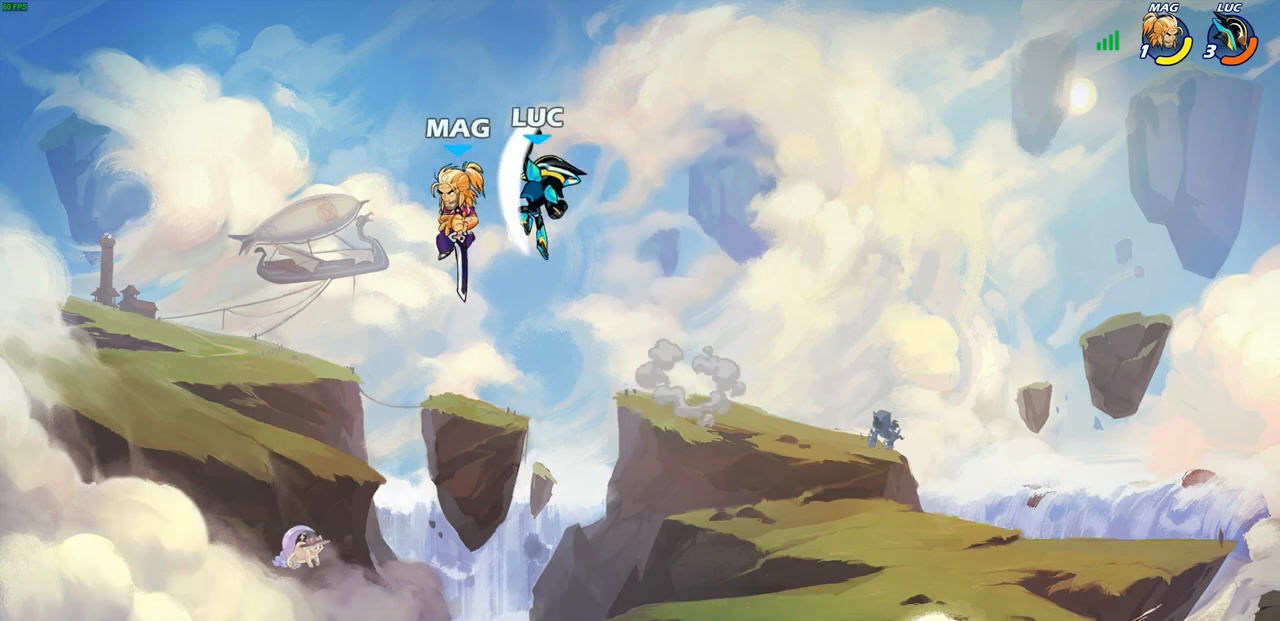
{"buttons": [], "left_stick": "down-left", "right_stick": "center", "events": [[317, "left_stick", "down"], [433, "left_stick", "down-left"]]}
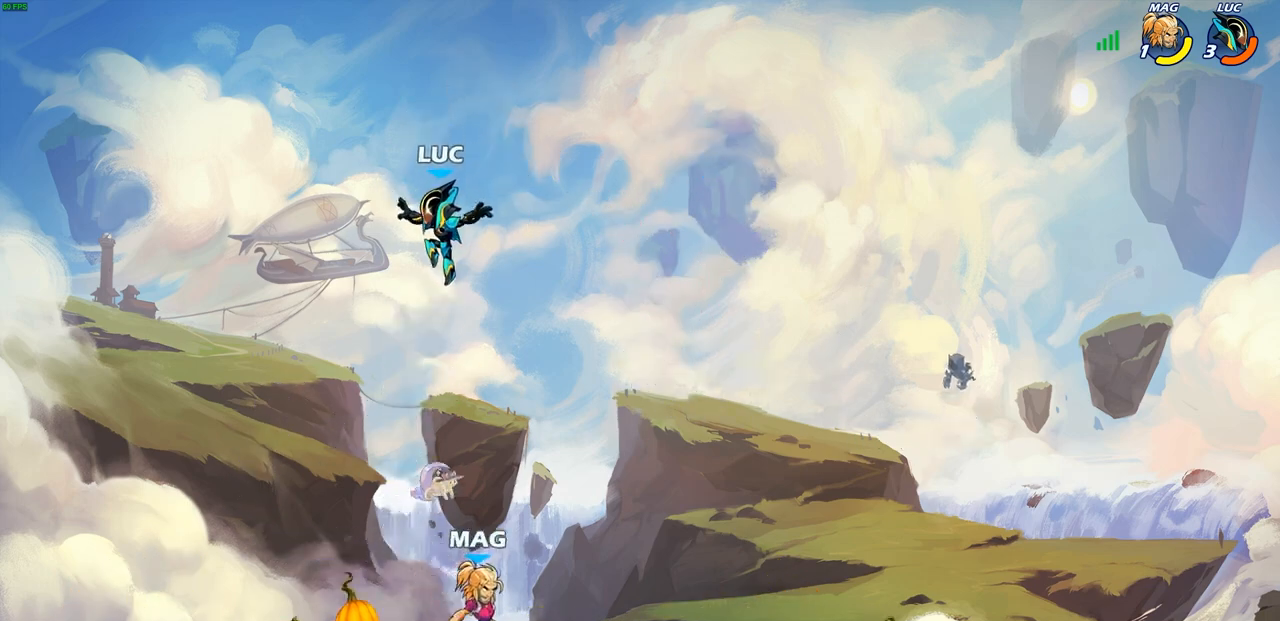
{"buttons": [], "left_stick": "up-right", "right_stick": "center", "events": [[267, "CROSS", "down"], [267, "left_stick", "down-right"], [333, "left_stick", "up-right"], [400, "CROSS", "up"]]}
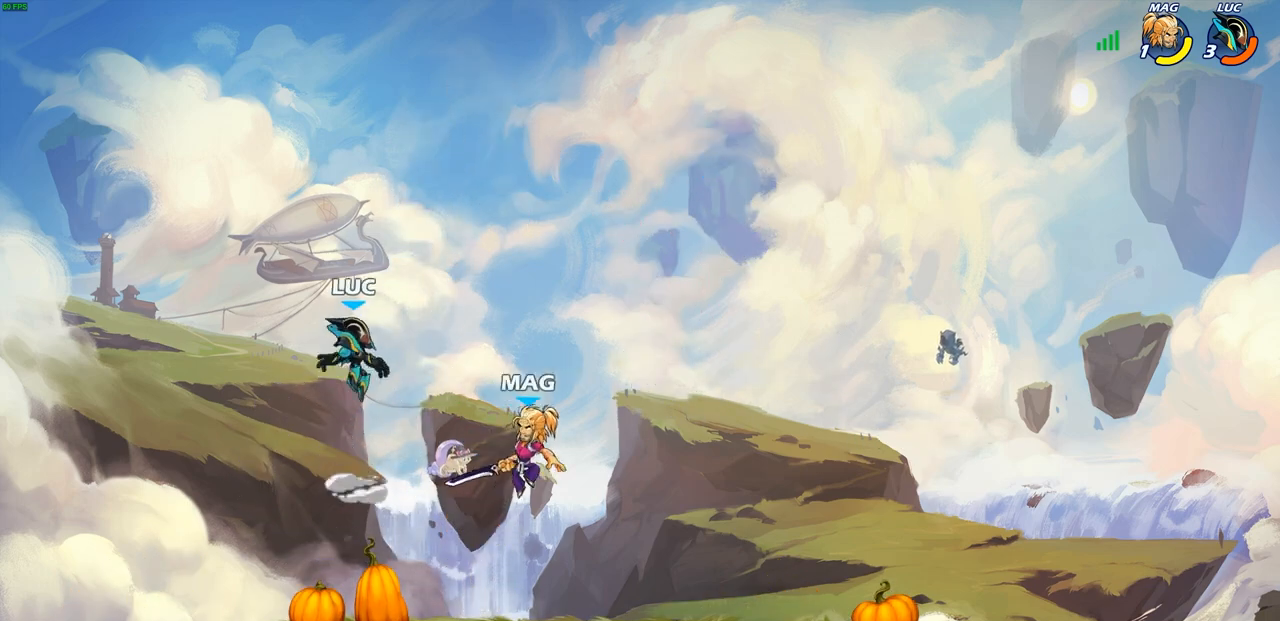
{"buttons": [], "left_stick": "right", "right_stick": "center", "events": [[83, "left_stick", "down-right"], [217, "SQUARE", "down"], [300, "SQUARE", "up"], [367, "left_stick", "right"]]}
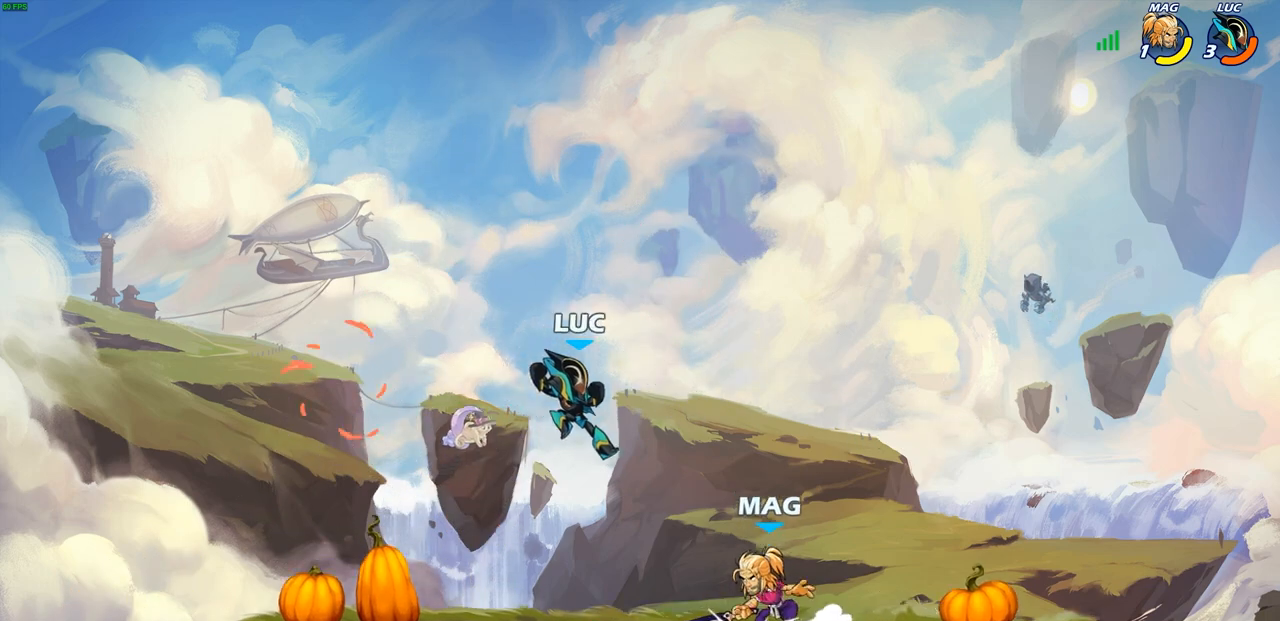
{"buttons": ["CROSS", "R2"], "left_stick": "up", "right_stick": "center", "events": [[400, "CROSS", "down"], [467, "R2", "down"], [500, "left_stick", "up"]]}
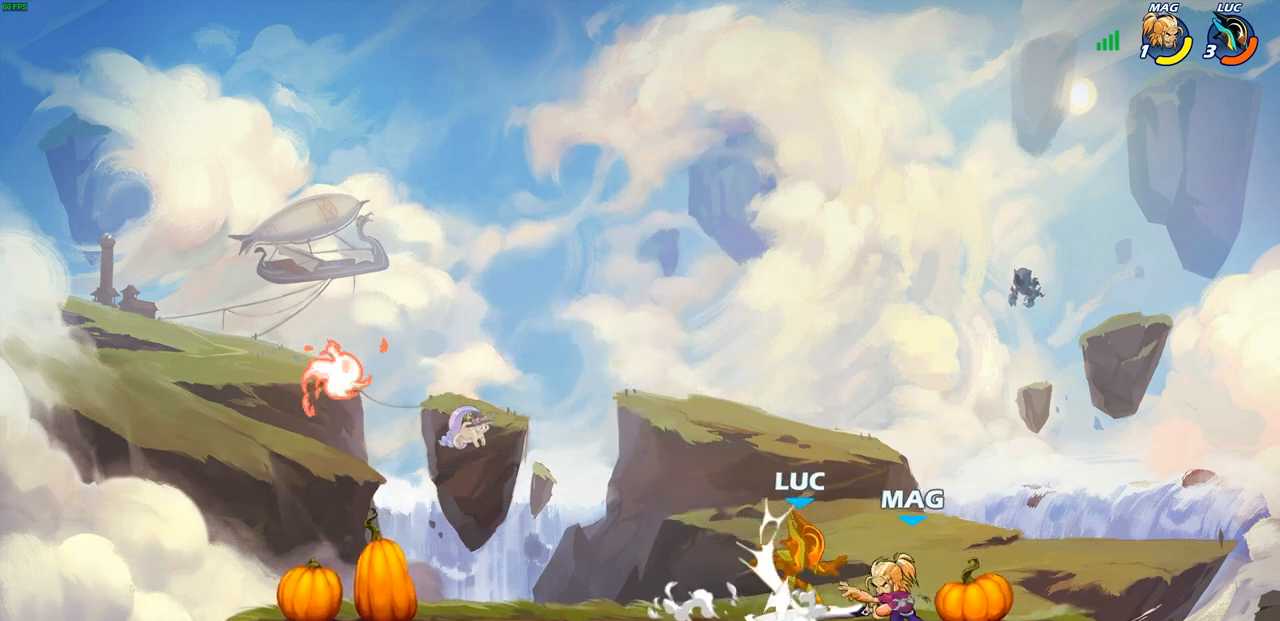
{"buttons": ["CROSS", "R1", "R2"], "left_stick": "down-left", "right_stick": "center", "events": [[67, "left_stick", "up-left"], [83, "CROSS", "up"], [167, "left_stick", "left"], [233, "R2", "up"], [383, "left_stick", "down-left"], [433, "CROSS", "down"], [500, "R1", "down"], [500, "R2", "down"]]}
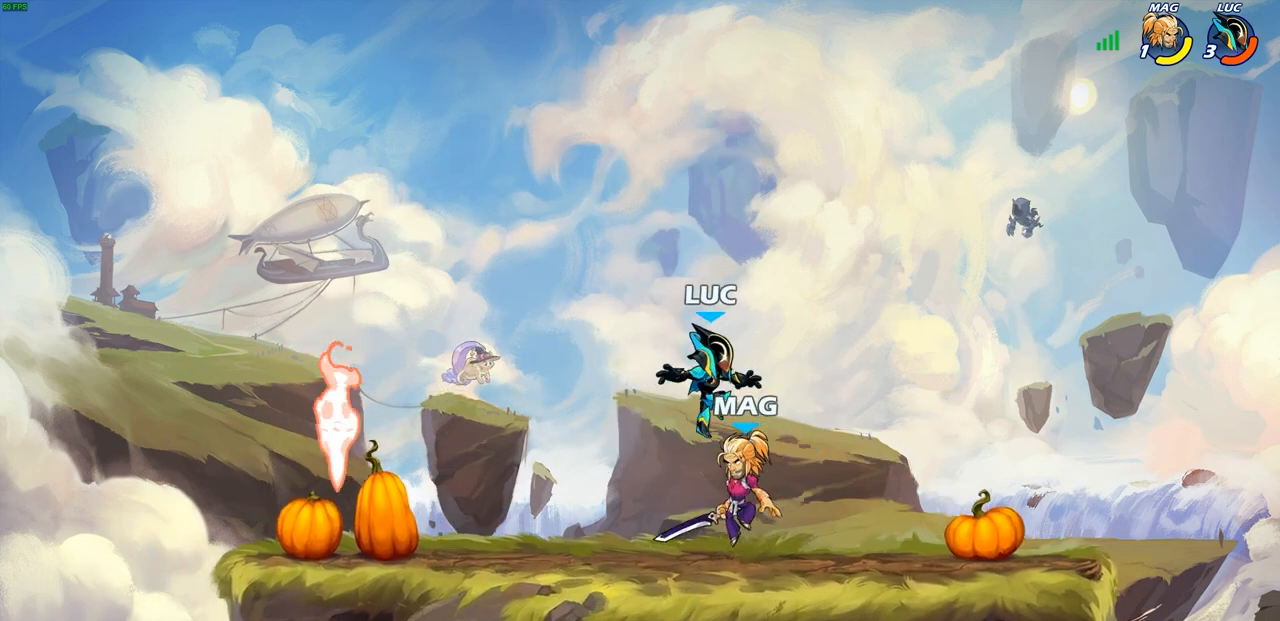
{"buttons": ["CROSS"], "left_stick": "up-left", "right_stick": "center", "events": [[100, "CROSS", "up"], [367, "R1", "up"], [383, "R2", "up"], [417, "CROSS", "down"], [417, "left_stick", "up-left"]]}
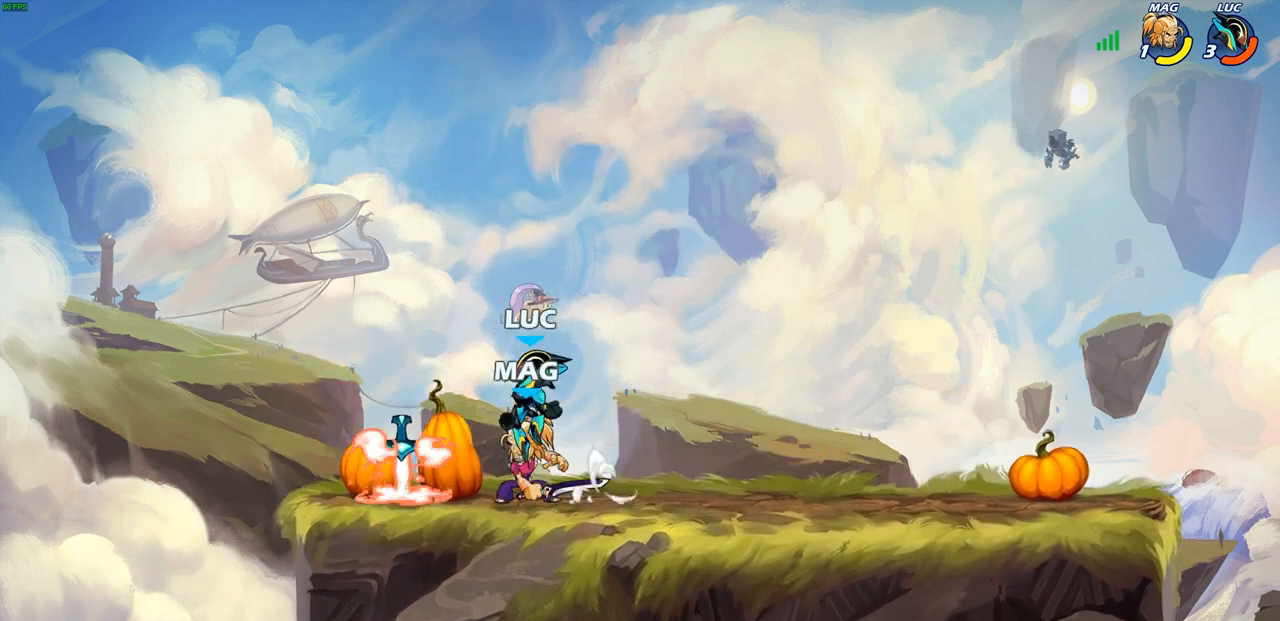
{"buttons": [], "left_stick": "down-left", "right_stick": "center", "events": [[67, "CROSS", "up"], [133, "left_stick", "up-right"], [183, "left_stick", "down-right"], [433, "left_stick", "down-left"]]}
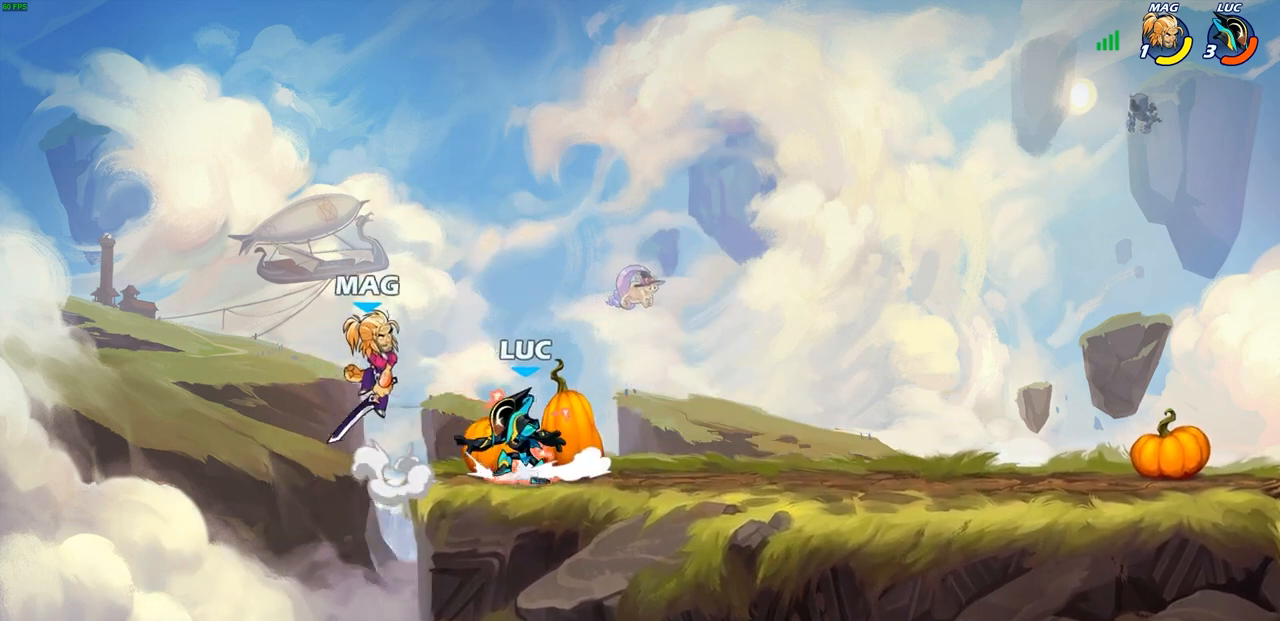
{"buttons": [], "left_stick": "center", "right_stick": "center", "events": [[17, "CROSS", "down"], [17, "R1", "down"], [50, "left_stick", "up-left"], [167, "R1", "up"], [183, "CROSS", "up"], [200, "left_stick", "up-right"], [267, "R1", "down"], [267, "R2", "down"], [283, "CROSS", "down"], [283, "SQUARE", "down"], [283, "right_stick", "left"], [300, "CROSS", "up"], [317, "R1", "up"], [333, "R2", "up"], [383, "SQUARE", "up"], [383, "right_stick", "center"], [400, "left_stick", "center"]]}
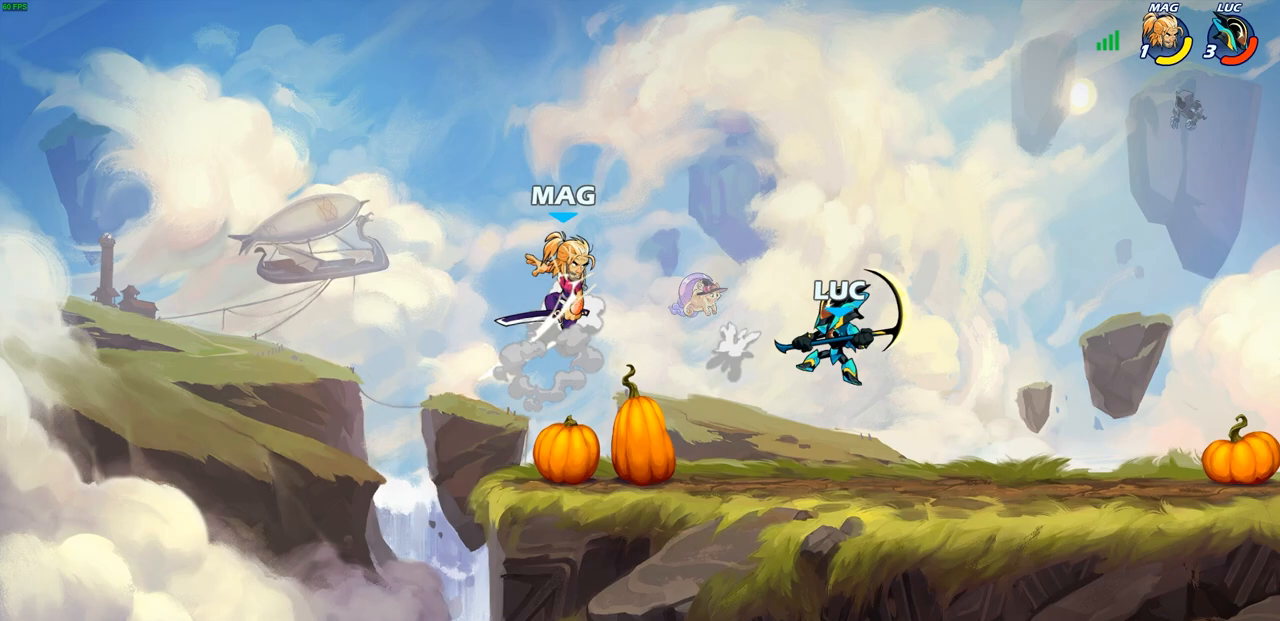
{"buttons": ["R1", "R2"], "left_stick": "left", "right_stick": "center", "events": [[150, "left_stick", "left"], [367, "R1", "down"], [367, "R2", "down"]]}
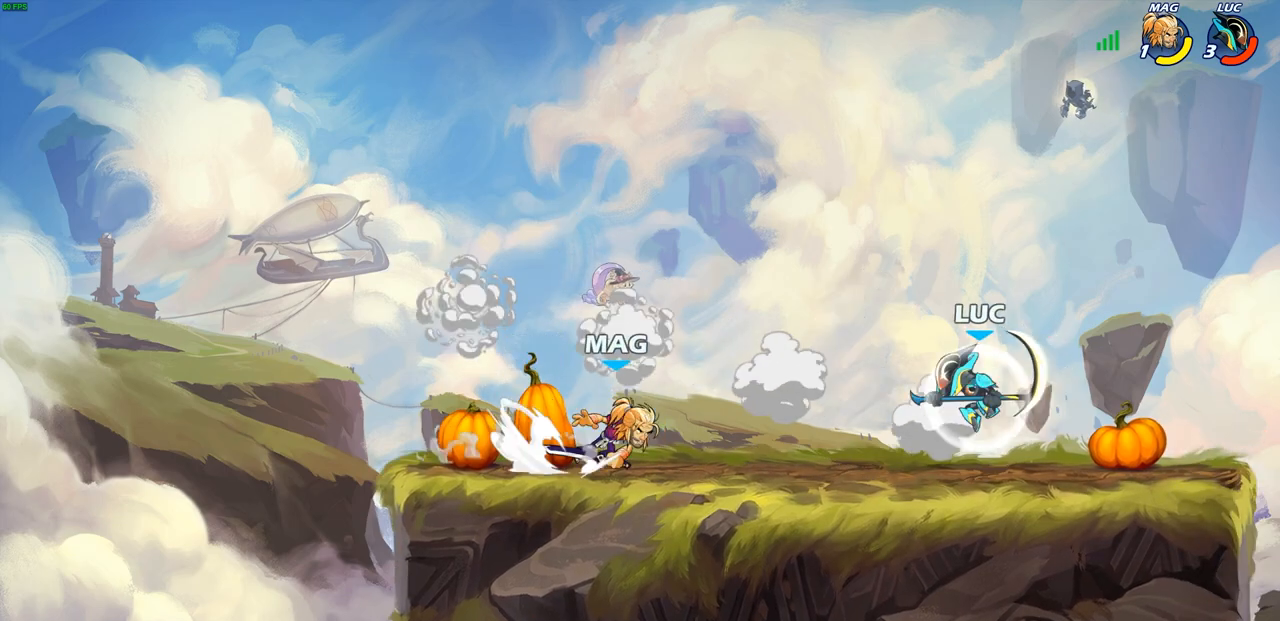
{"buttons": [], "left_stick": "left", "right_stick": "center", "events": [[83, "R1", "up"], [83, "R2", "up"], [83, "SQUARE", "down"], [183, "SQUARE", "up"]]}
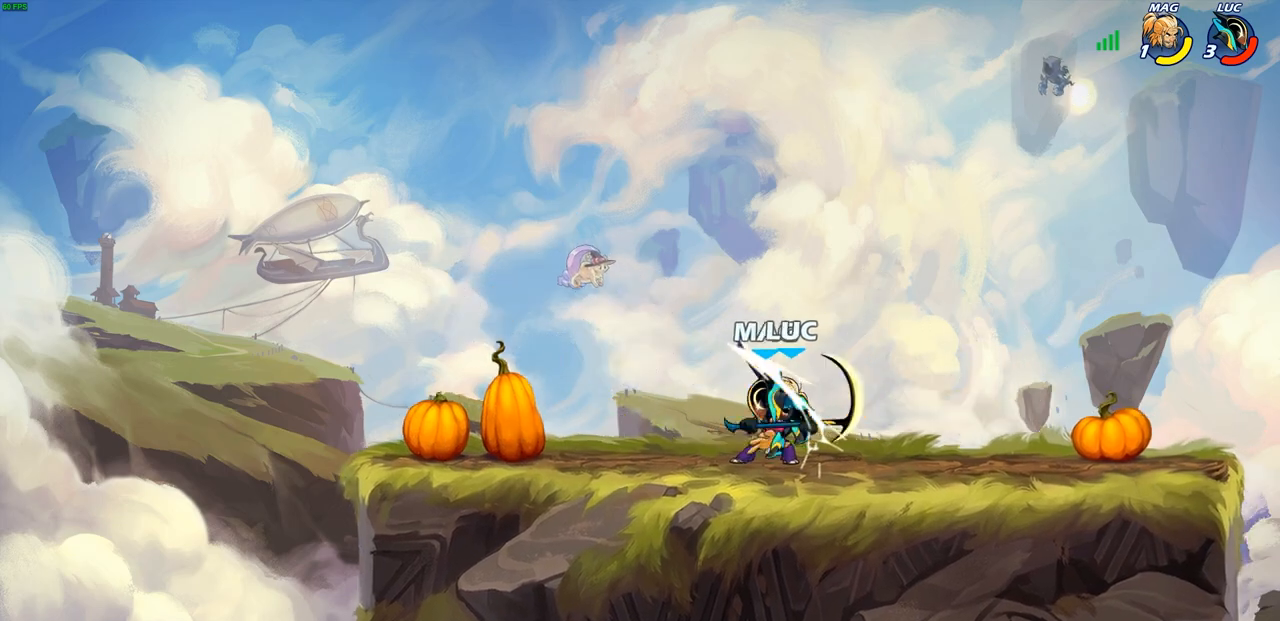
{"buttons": [], "left_stick": "center", "right_stick": "center", "events": [[133, "left_stick", "center"]]}
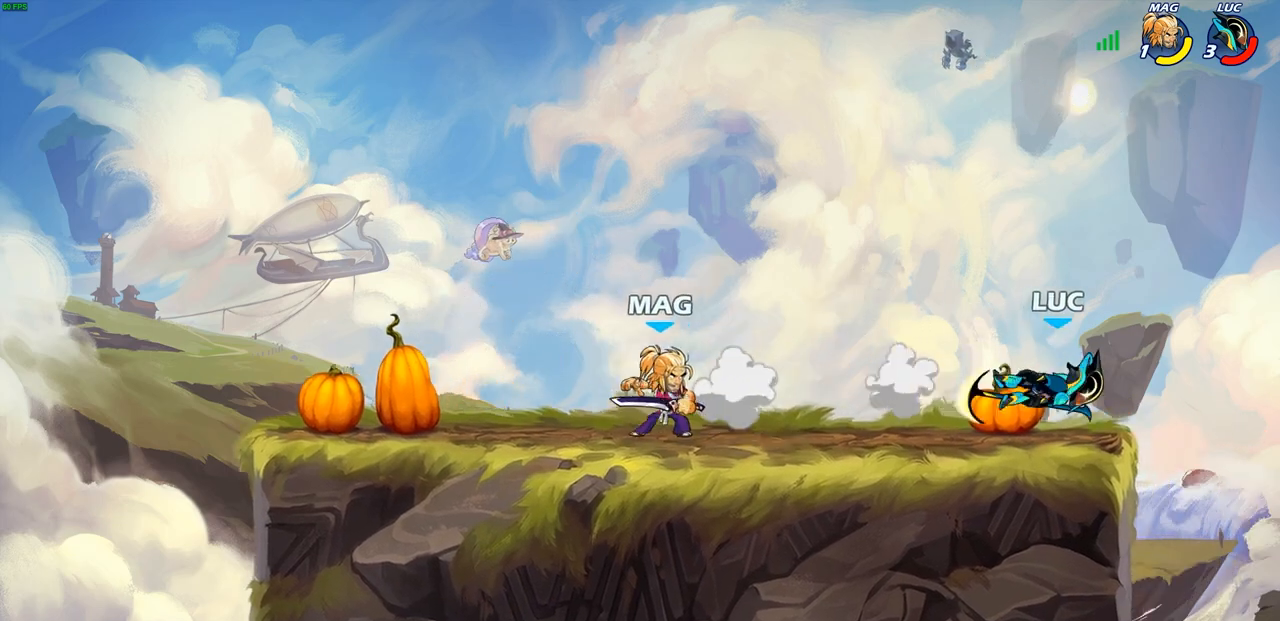
{"buttons": ["SQUARE", "R1", "R2"], "left_stick": "down", "right_stick": "center", "events": [[367, "CROSS", "down"], [367, "left_stick", "up-left"], [450, "CROSS", "up"], [467, "R1", "down"], [467, "R2", "down"], [467, "left_stick", "down"], [500, "SQUARE", "down"]]}
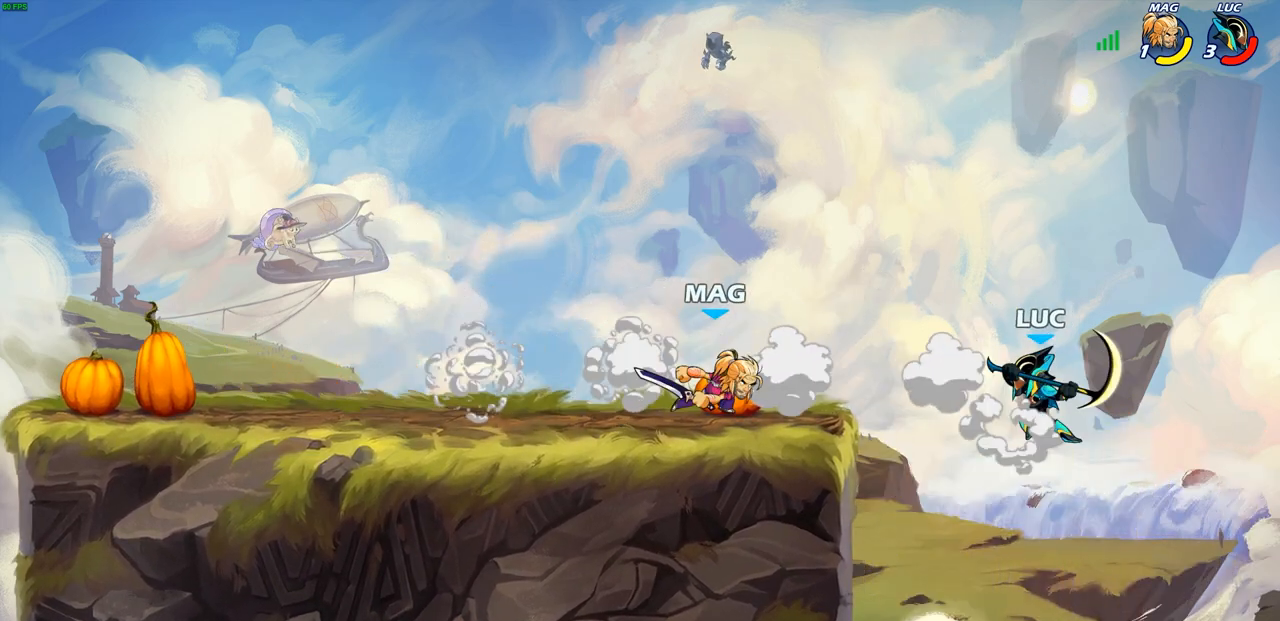
{"buttons": [], "left_stick": "left", "right_stick": "center", "events": [[100, "R1", "up"], [100, "R2", "up"], [100, "SQUARE", "up"], [183, "left_stick", "left"]]}
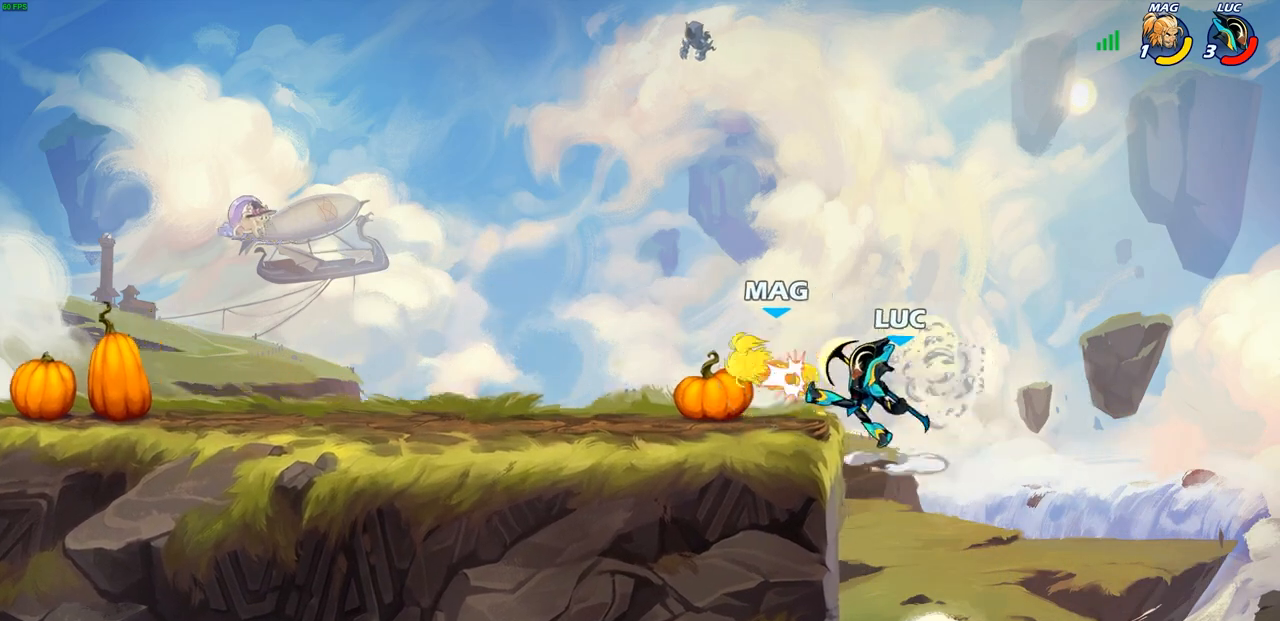
{"buttons": [], "left_stick": "up-left", "right_stick": "center", "events": [[283, "left_stick", "right"], [483, "left_stick", "up-left"]]}
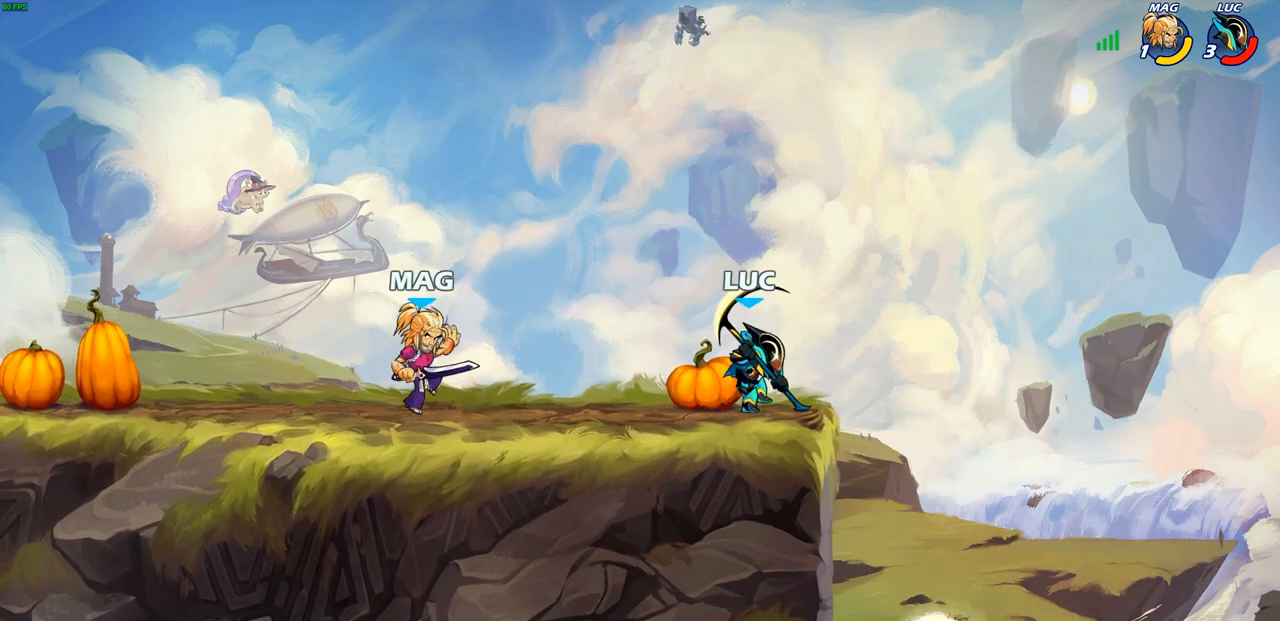
{"buttons": [], "left_stick": "left", "right_stick": "center", "events": [[133, "R2", "down"], [250, "SQUARE", "down"], [250, "left_stick", "left"], [283, "R2", "up"], [433, "SQUARE", "up"]]}
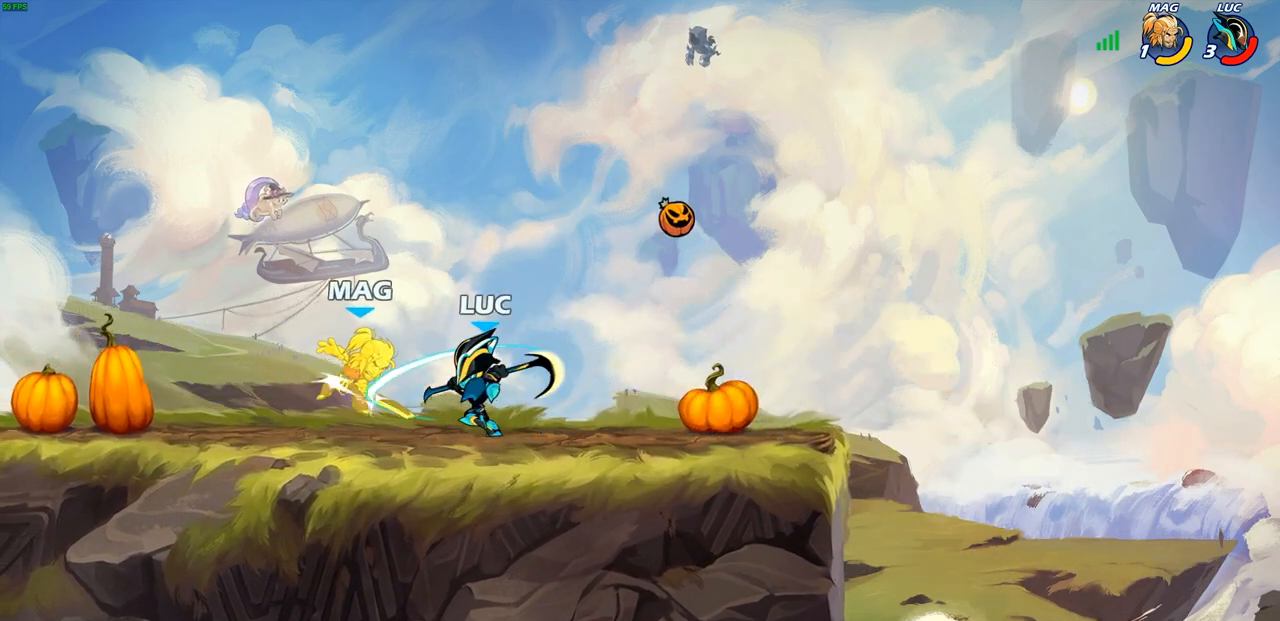
{"buttons": ["L3"], "left_stick": "left", "right_stick": "center", "events": [[267, "left_stick", "down-left"], [417, "SQUARE", "down"], [467, "L3", "down"], [483, "left_stick", "left"], [500, "SQUARE", "up"]]}
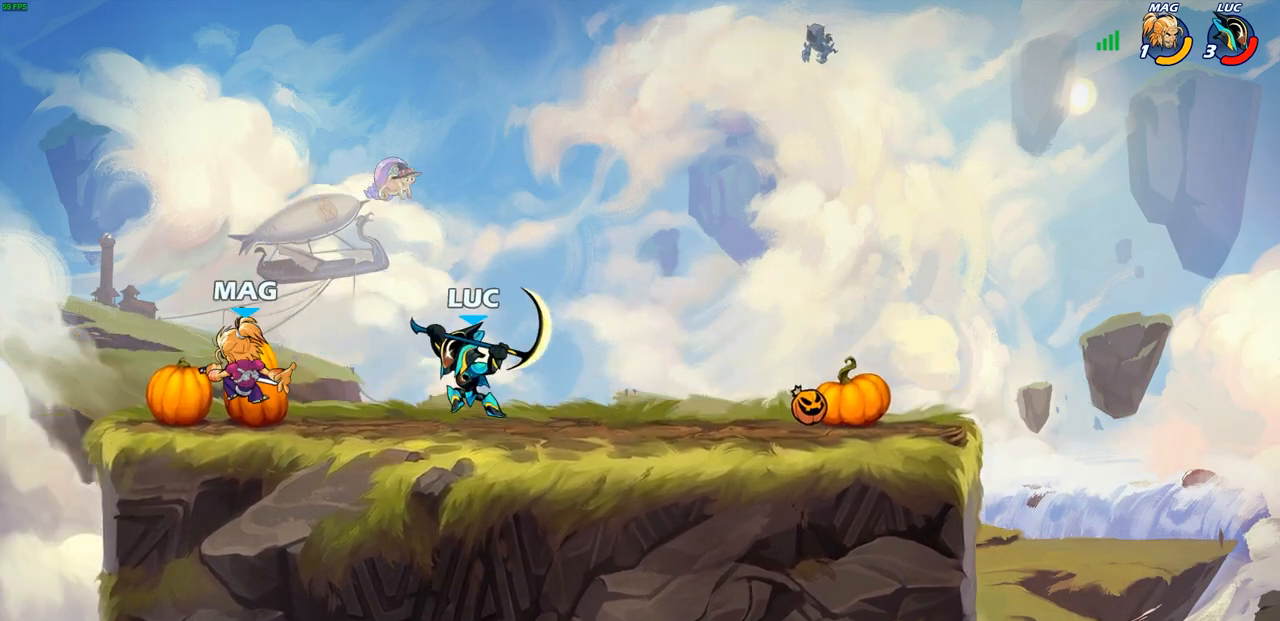
{"buttons": [], "left_stick": "center", "right_stick": "center", "events": [[233, "L3", "up"], [433, "SQUARE", "down"], [500, "SQUARE", "up"], [500, "left_stick", "center"]]}
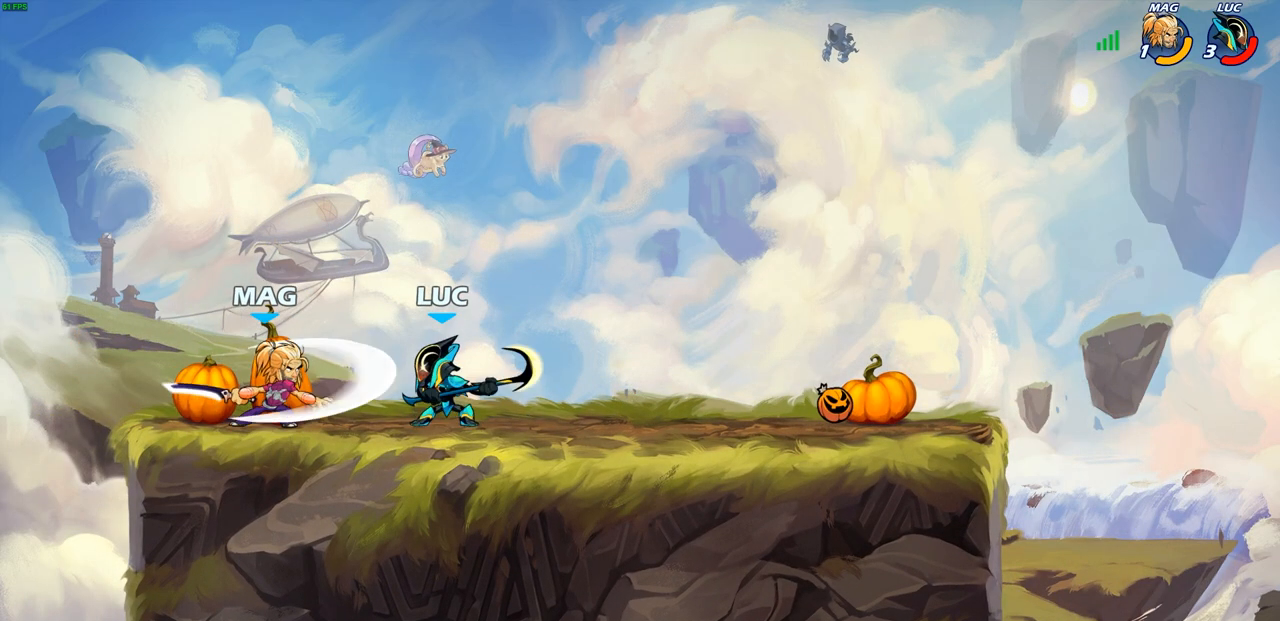
{"buttons": [], "left_stick": "center", "right_stick": "center", "events": []}
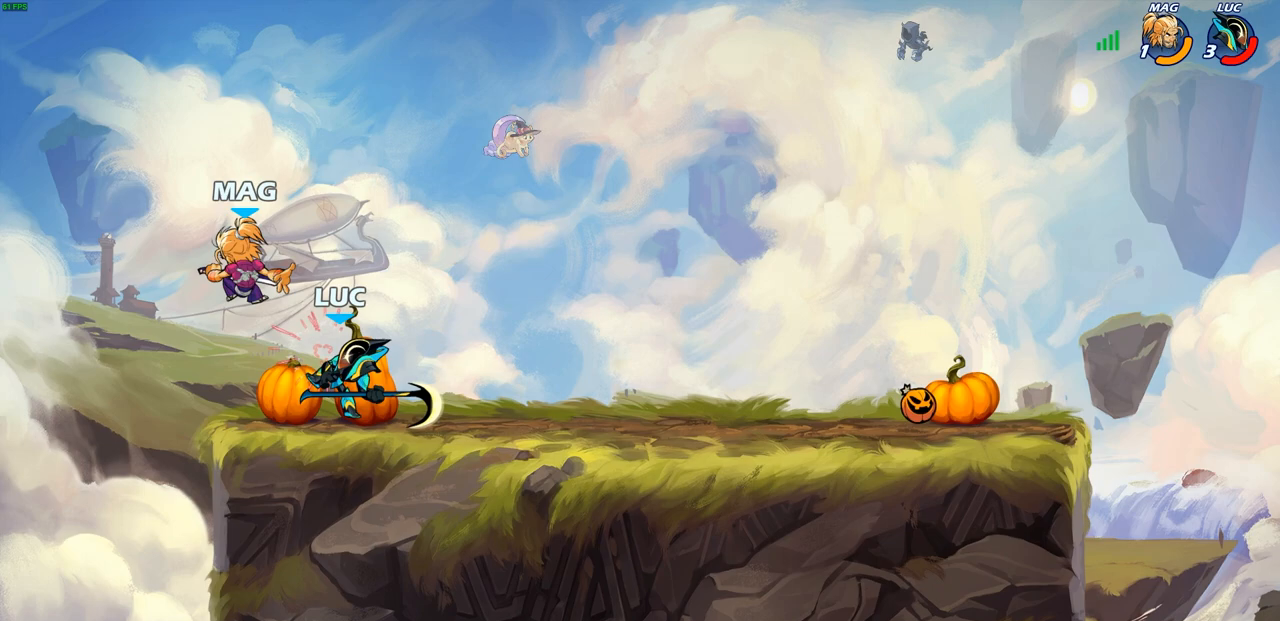
{"buttons": ["CIRCLE"], "left_stick": "center", "right_stick": "center", "events": [[367, "left_stick", "right"], [417, "left_stick", "center"], [500, "CIRCLE", "down"]]}
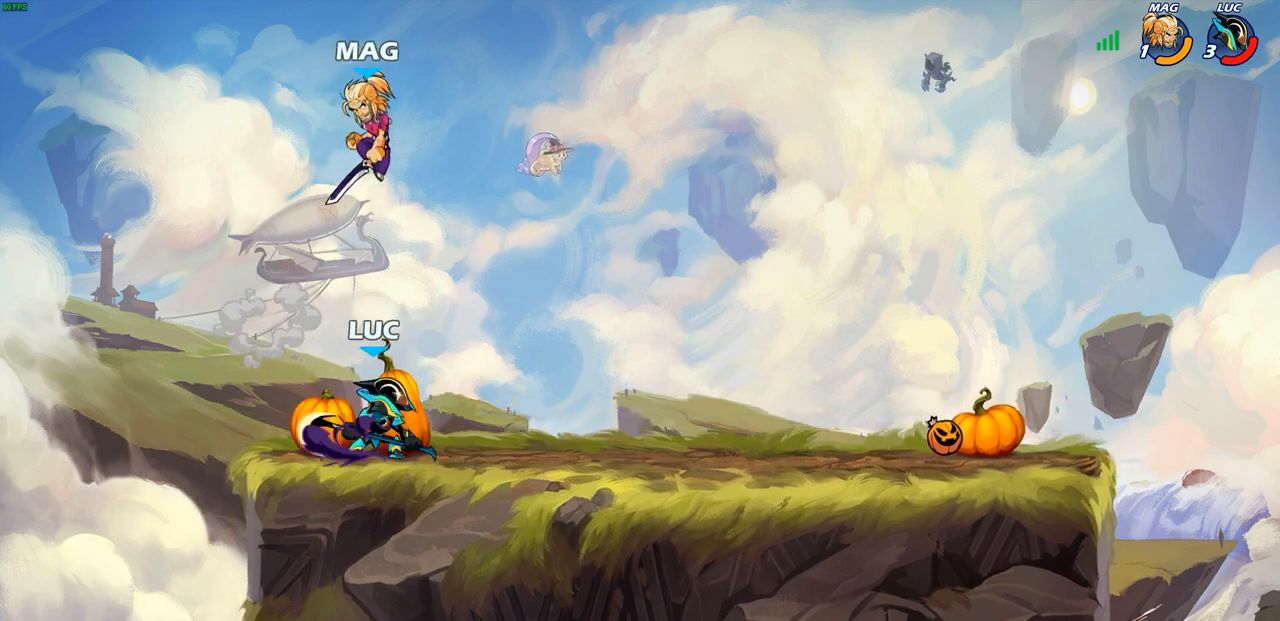
{"buttons": [], "left_stick": "center", "right_stick": "center", "events": [[83, "CIRCLE", "up"]]}
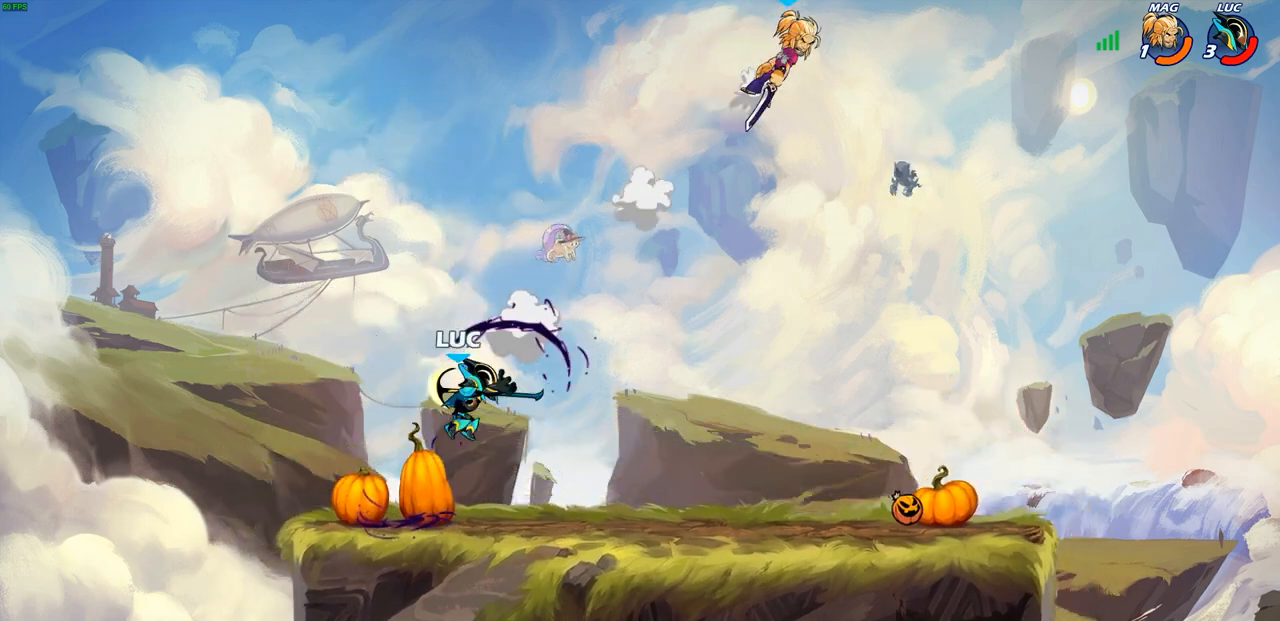
{"buttons": ["R1", "R2"], "left_stick": "right", "right_stick": "center", "events": [[83, "left_stick", "right"], [367, "R1", "down"], [367, "R2", "down"]]}
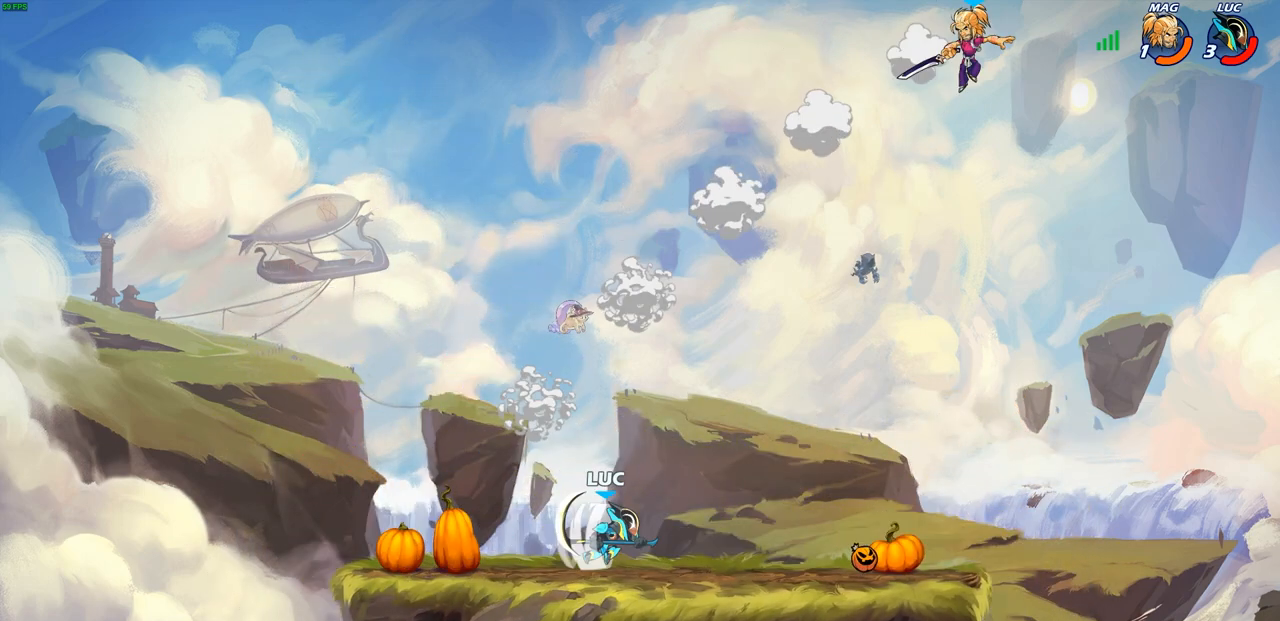
{"buttons": [], "left_stick": "up-right", "right_stick": "center", "events": [[50, "R1", "up"], [67, "R2", "up"], [233, "left_stick", "up"], [283, "left_stick", "up-left"], [483, "left_stick", "up-right"]]}
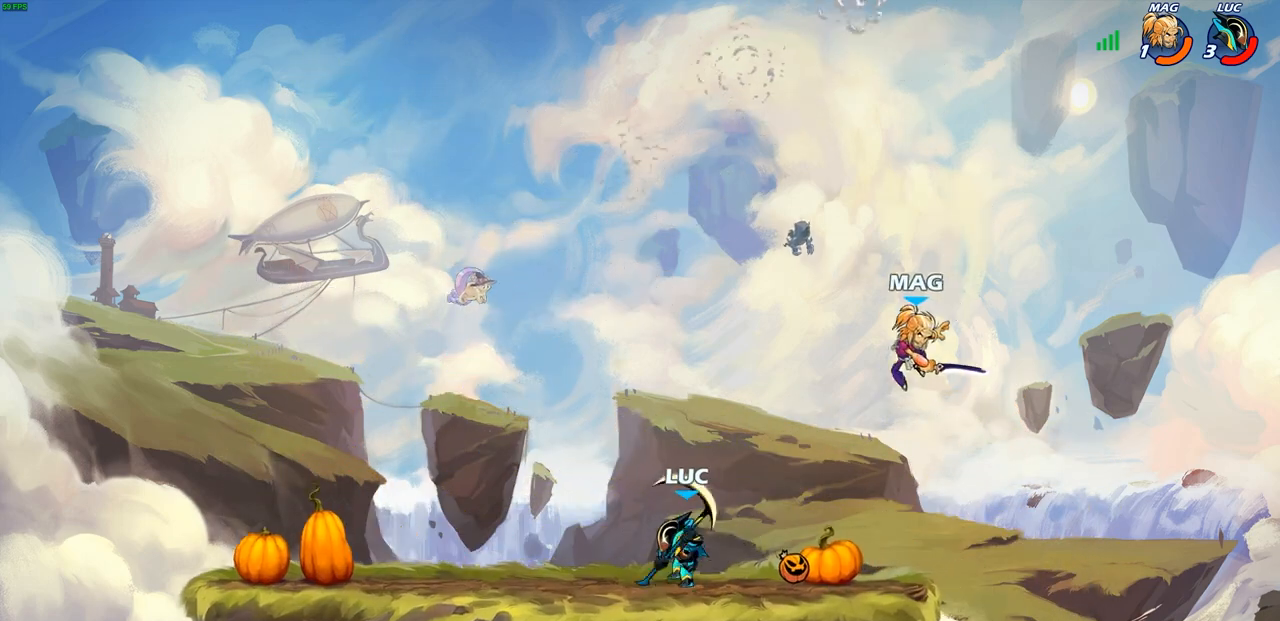
{"buttons": [], "left_stick": "right", "right_stick": "center", "events": [[100, "left_stick", "down-right"], [150, "left_stick", "down"], [167, "SQUARE", "down"], [250, "SQUARE", "up"], [433, "left_stick", "right"]]}
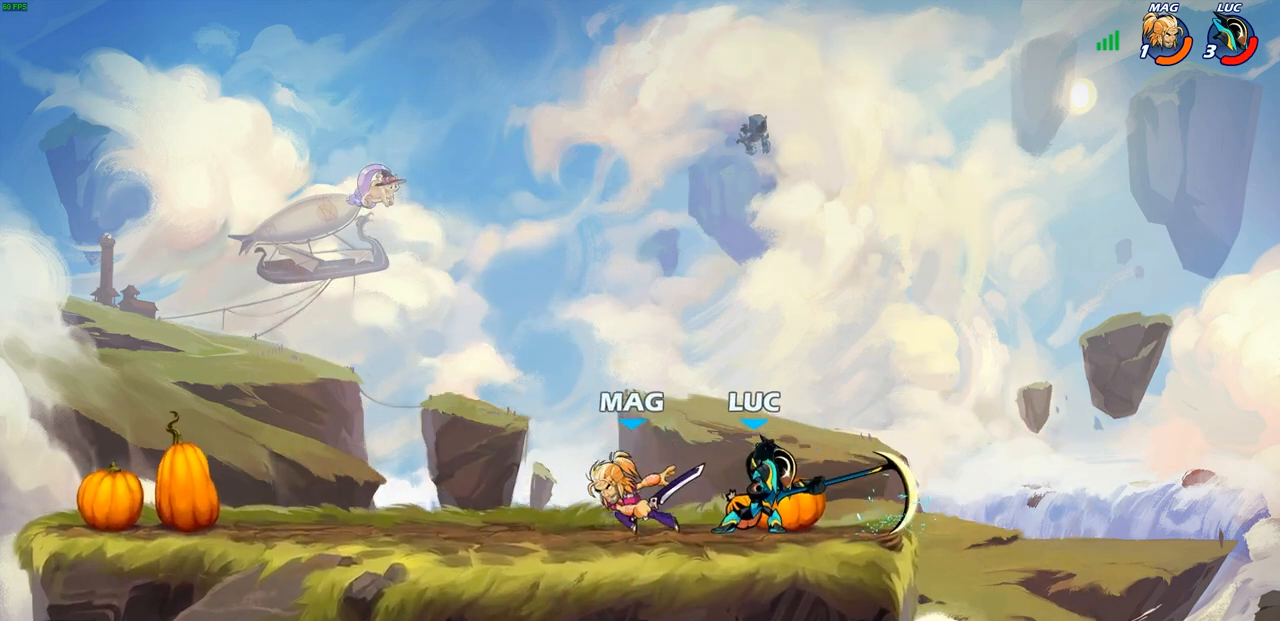
{"buttons": [], "left_stick": "left", "right_stick": "center", "events": [[67, "left_stick", "up-left"], [133, "left_stick", "left"], [183, "SQUARE", "down"], [267, "SQUARE", "up"]]}
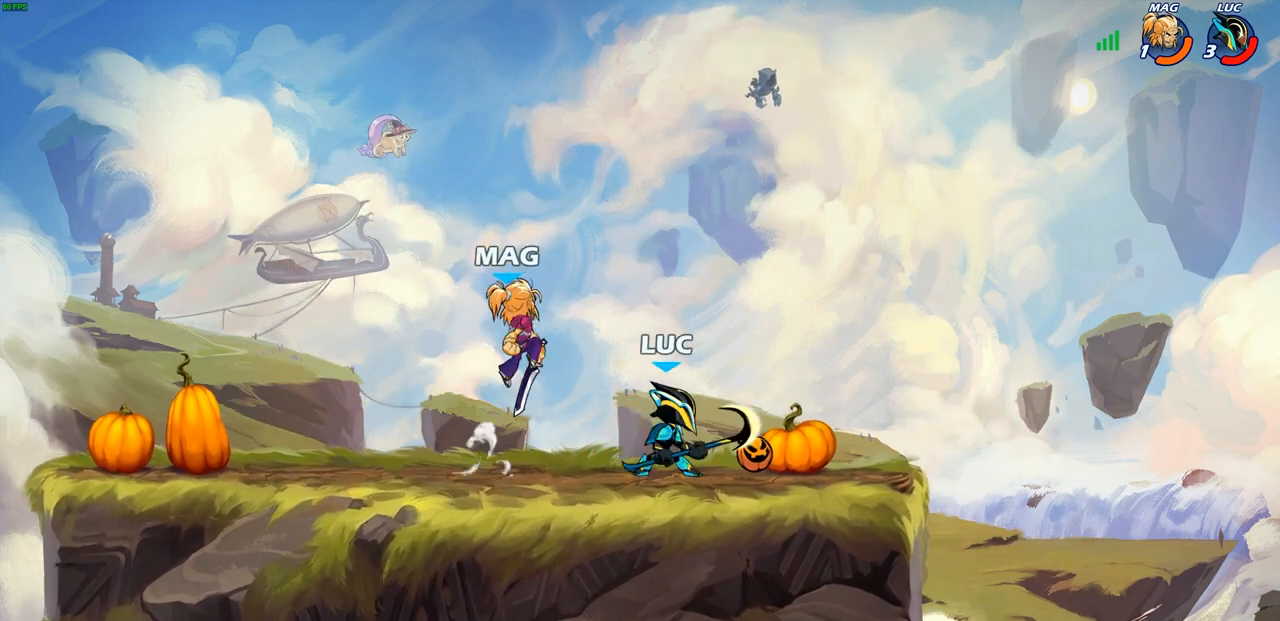
{"buttons": ["R1", "R2"], "left_stick": "up-right", "right_stick": "center", "events": [[100, "left_stick", "up-left"], [267, "left_stick", "up-right"], [317, "CROSS", "down"], [367, "R2", "down"], [433, "CROSS", "up"], [467, "R1", "down"]]}
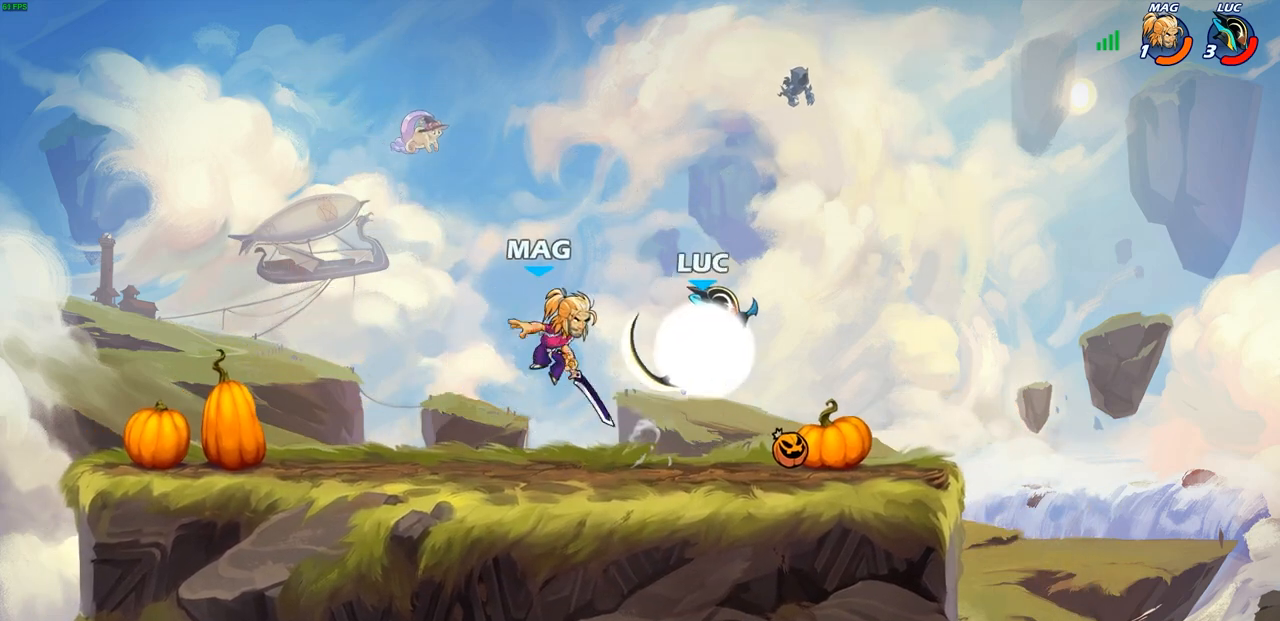
{"buttons": [], "left_stick": "up-right", "right_stick": "center", "events": [[50, "R1", "up"], [50, "R2", "up"], [50, "left_stick", "up-left"], [433, "SQUARE", "down"], [467, "SQUARE", "up"], [500, "left_stick", "up-right"]]}
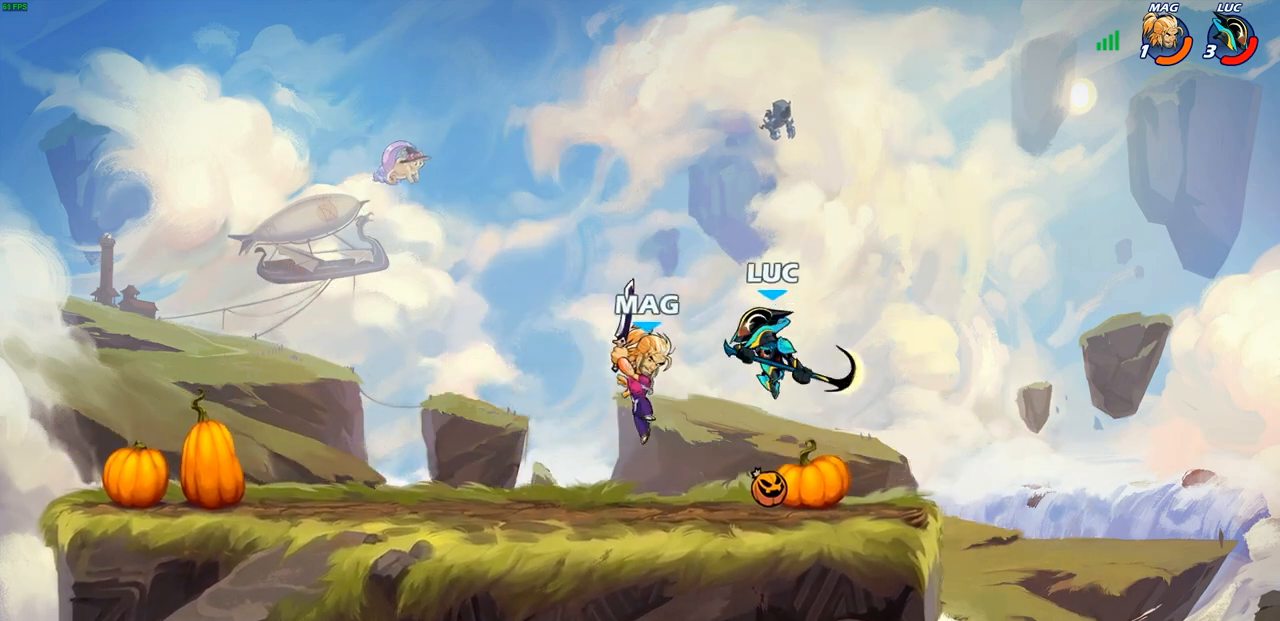
{"buttons": [], "left_stick": "up-right", "right_stick": "center", "events": []}